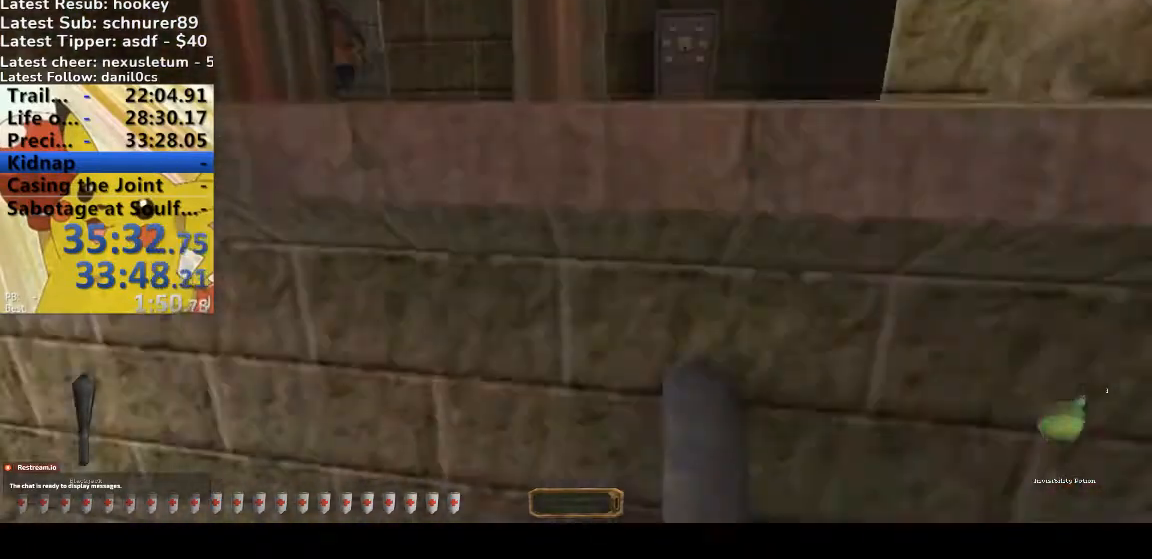
Gameplay with keyboard; each line is a JSON object with the keys held at the frame after it. "events" lists presses ("down") and releases ("up") of ".", "/", "0", "1", "2", "3", "4", "5", "6", "7", "8", "9", "a", "alt_l", "alt_r", "b", "backslash", "backspace", "c", "caps_lock", "comma", "ctrl_l", "ctrl_r", "d", "down", "e", "equals", "escape", "f", "f1", "f10", "f11", "f12", "f2", "f3", "f4", "f5", "f6", "f7", "f8", "f9", "g", "h", "i", "j", "k", "l", "lbracket", "left", "m", "minus", "n", "o", "p", "q", "quote", "r", "rbracket", "return", "right", "s", "semicolon", "shift_l", "shift_r", "space", "super", "t", "tab", "tilde", "u", "up", "v", "w", "x", "y" and "z" between this image and that frame as [ms after this image, input, new state], when the widget could be followed in between. No other keys are recorded. Mouse input is not recorded.
{"keys": ["a", "space", "w"], "events": []}
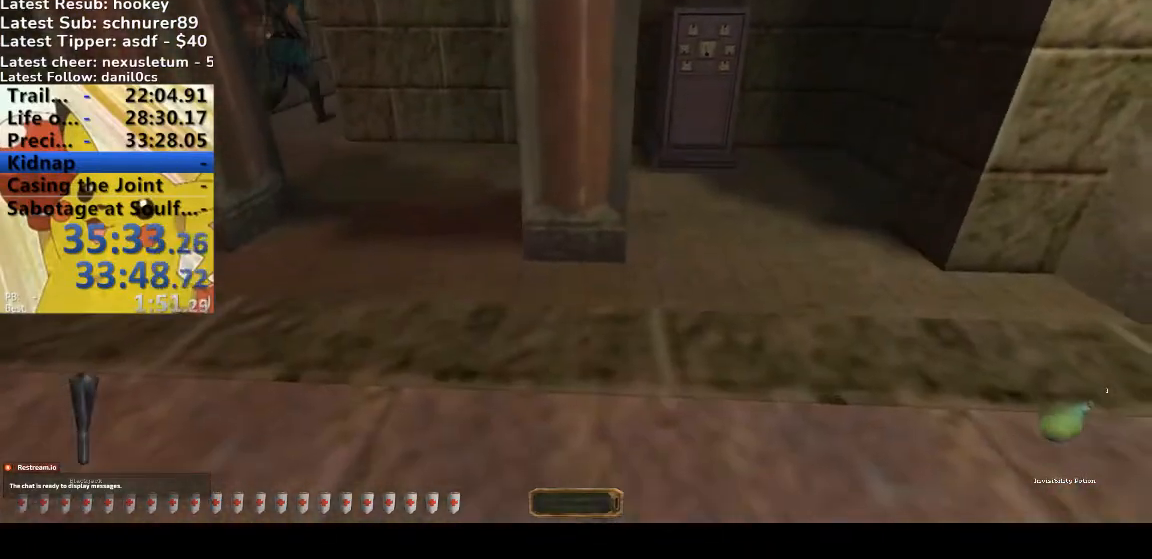
{"keys": ["a", "w"], "events": [[267, "space", "up"]]}
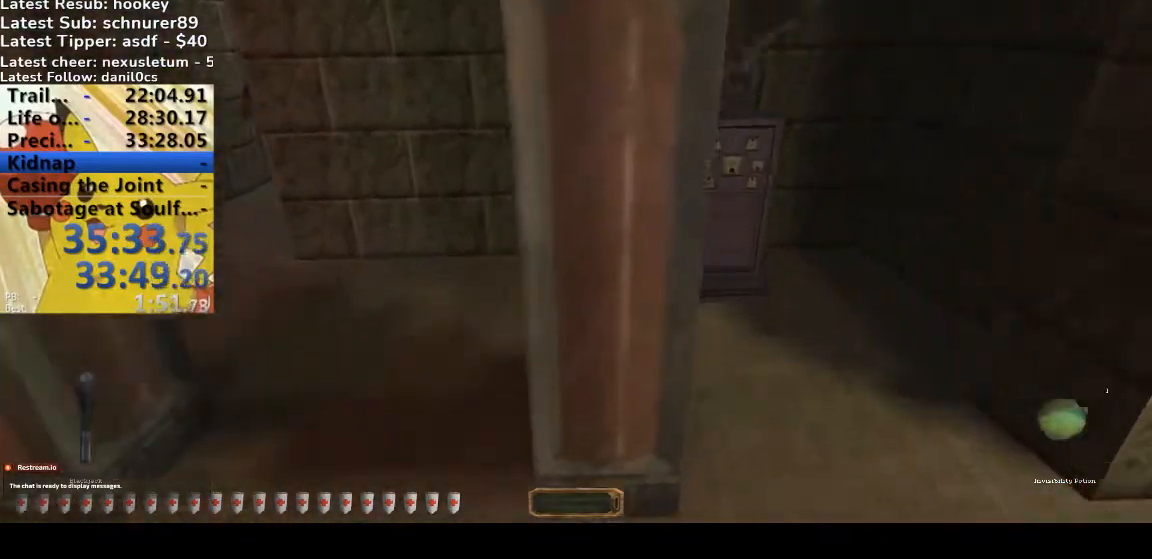
{"keys": ["a", "w"], "events": []}
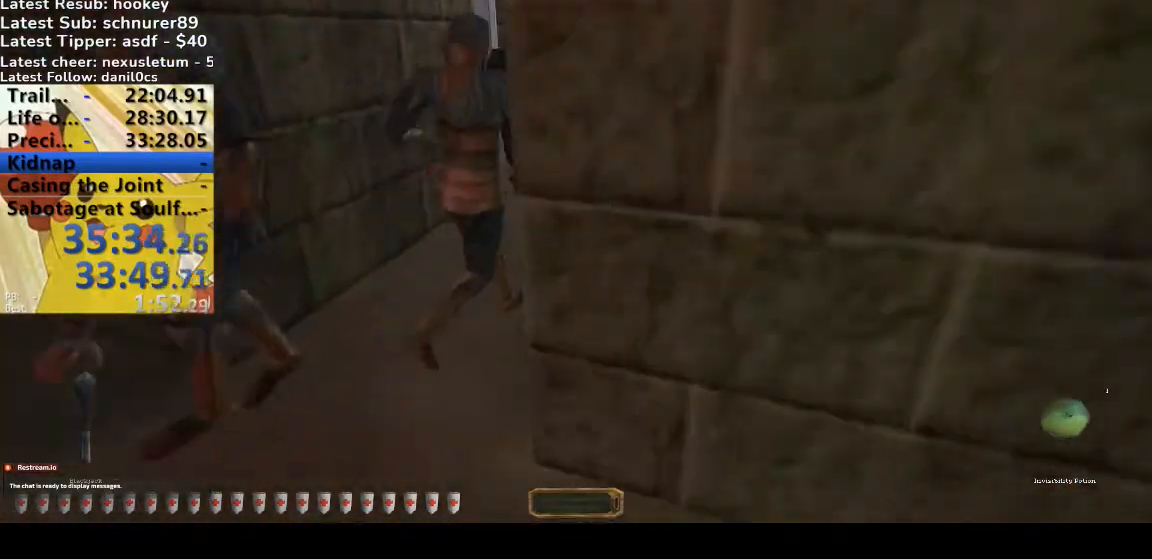
{"keys": ["d", "w"], "events": [[200, "a", "up"], [300, "d", "down"], [333, "v", "down"], [467, "v", "up"]]}
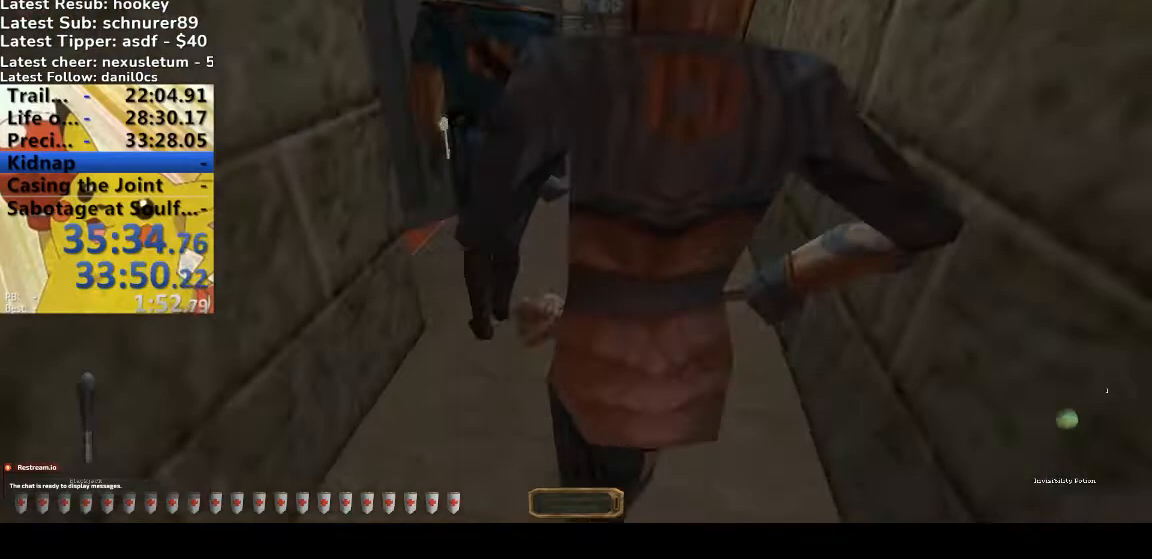
{"keys": ["a", "w"], "events": [[100, "d", "up"], [267, "a", "down"], [367, "d", "down"], [433, "d", "up"]]}